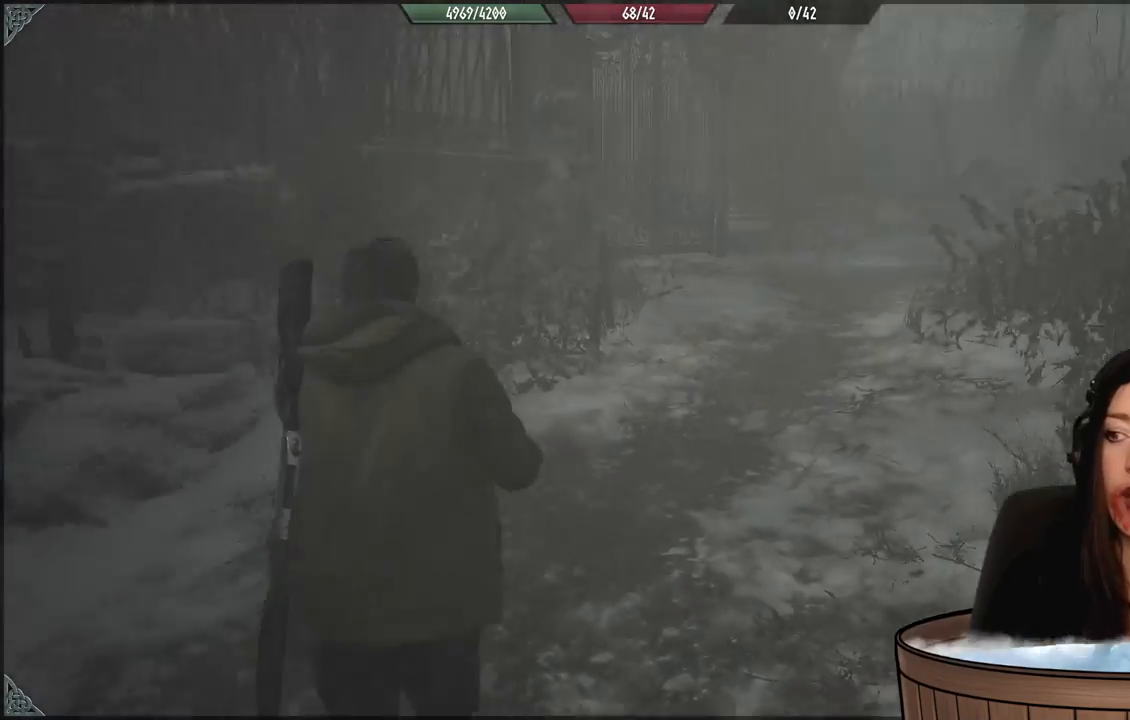
Gameplay with a controller (Xbox layout); each line is a JSON object with the inputs held at the frame after it (dt_ms = milliseconds from this image to that frame). "events" lists button and stick changes between this image and that frame as [ms after this image, input, new state], when the widget could be followed in between. Not read: Z.
{"dt_ms": 500, "buttons": [], "left_stick": "up-left", "right_stick": "center", "events": [[300, "right_stick", "center"]]}
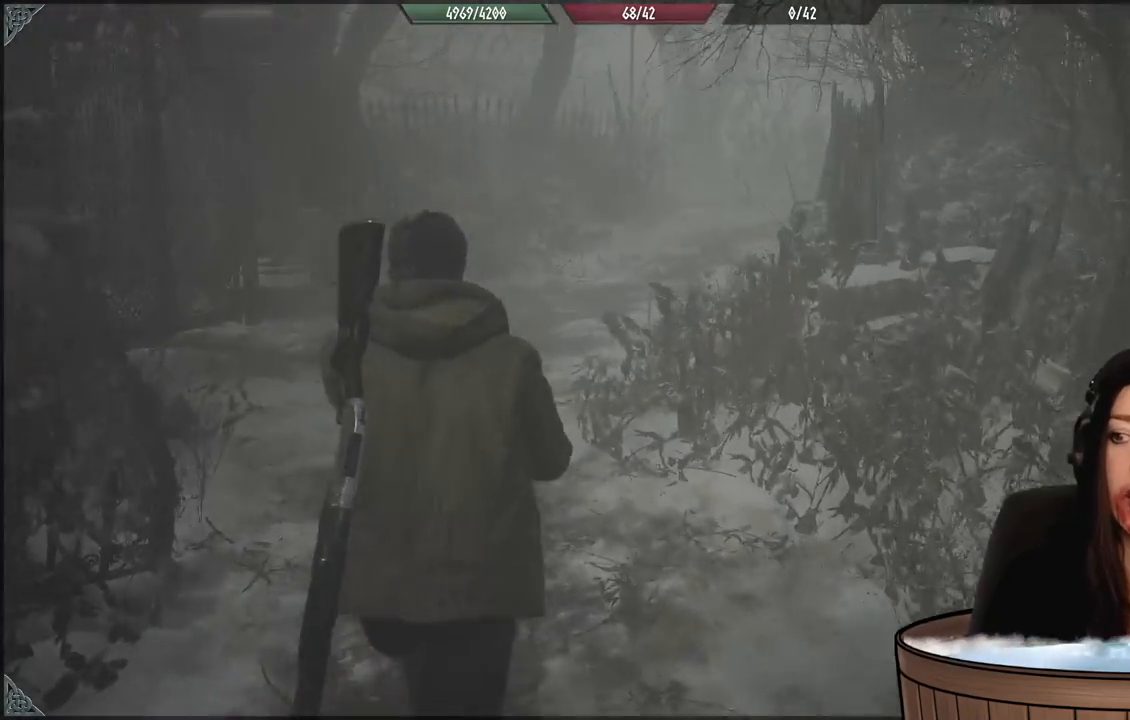
{"dt_ms": 500, "buttons": [], "left_stick": "center", "right_stick": "left", "events": [[300, "right_stick", "left"], [317, "left_stick", "center"]]}
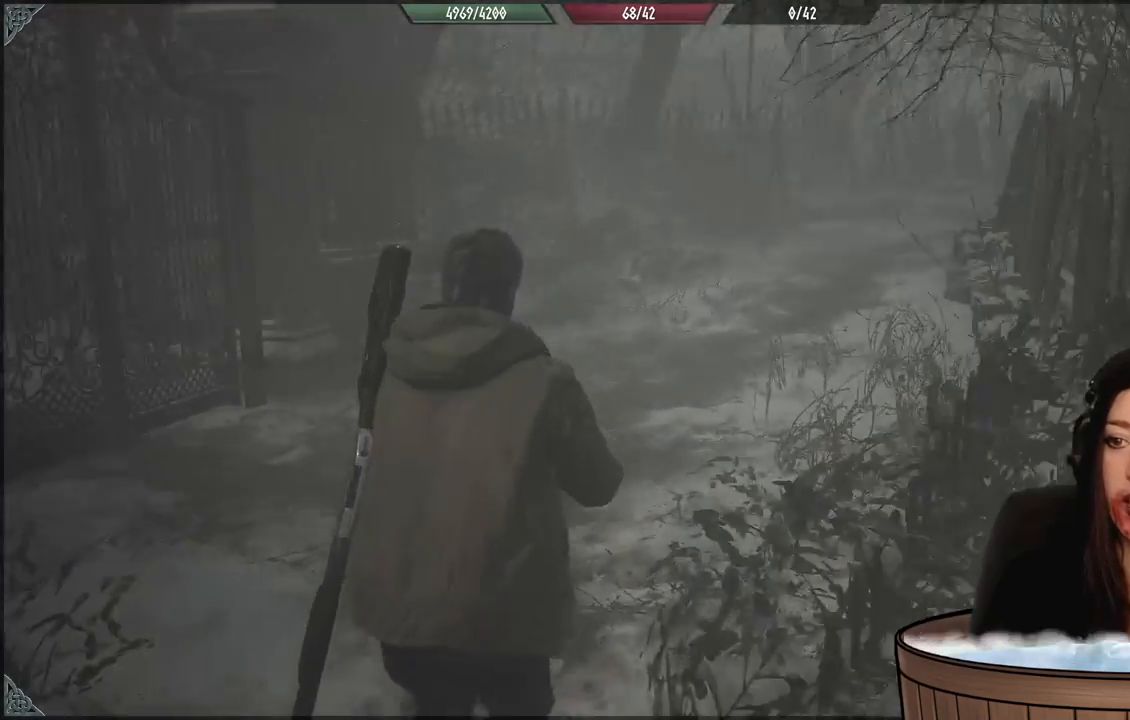
{"dt_ms": 500, "buttons": [], "left_stick": "up", "right_stick": "center", "events": [[83, "left_stick", "up"], [400, "right_stick", "center"]]}
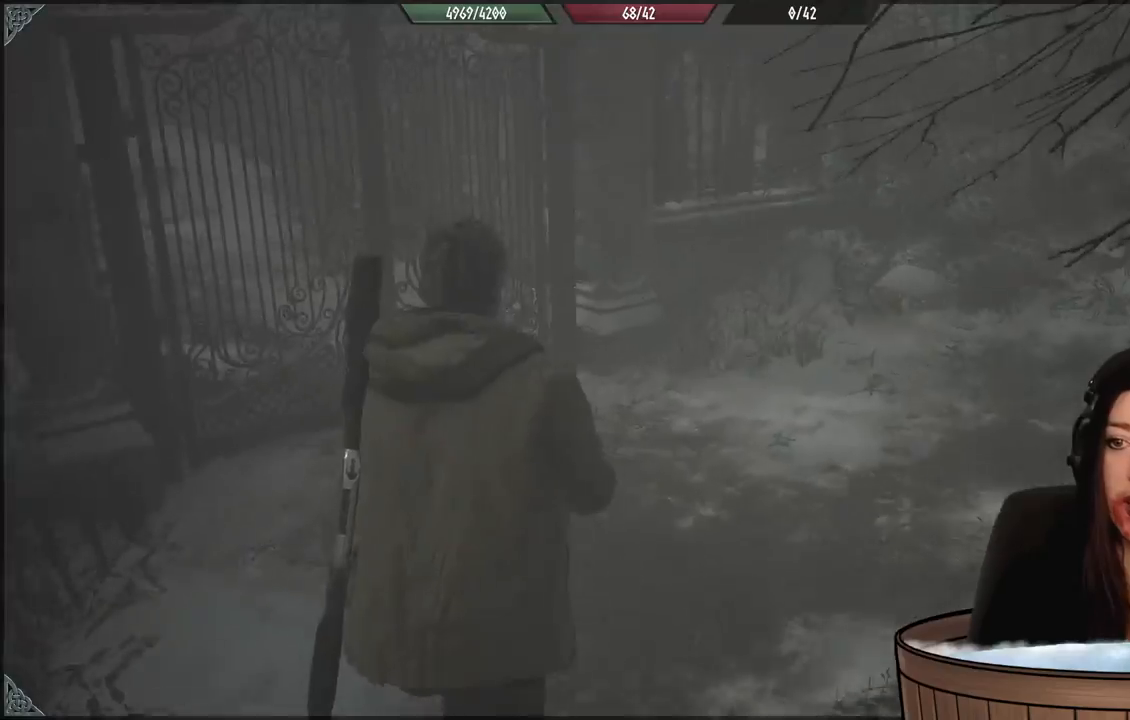
{"dt_ms": 500, "buttons": [], "left_stick": "right", "right_stick": "down-right", "events": [[33, "right_stick", "left"], [267, "left_stick", "right"], [317, "right_stick", "center"], [433, "right_stick", "down-right"]]}
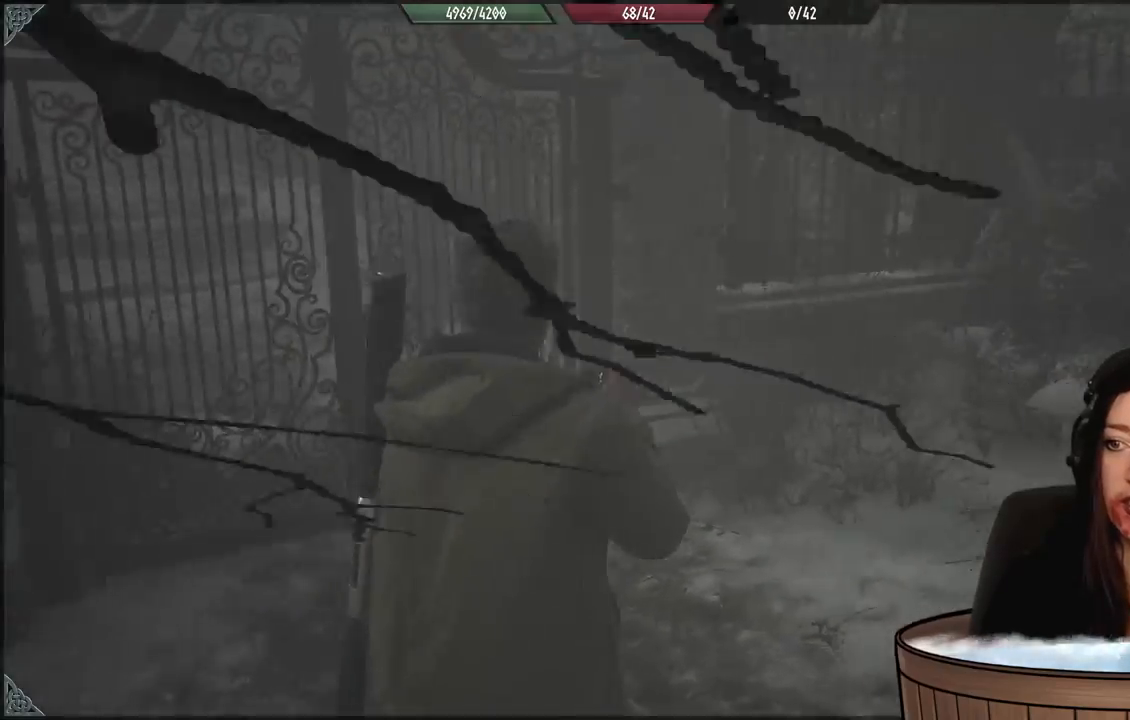
{"dt_ms": 1000, "buttons": [], "left_stick": "up", "right_stick": "center", "events": [[200, "left_stick", "up"], [250, "right_stick", "right"], [450, "L3", "down"], [600, "L3", "up"], [783, "right_stick", "center"]]}
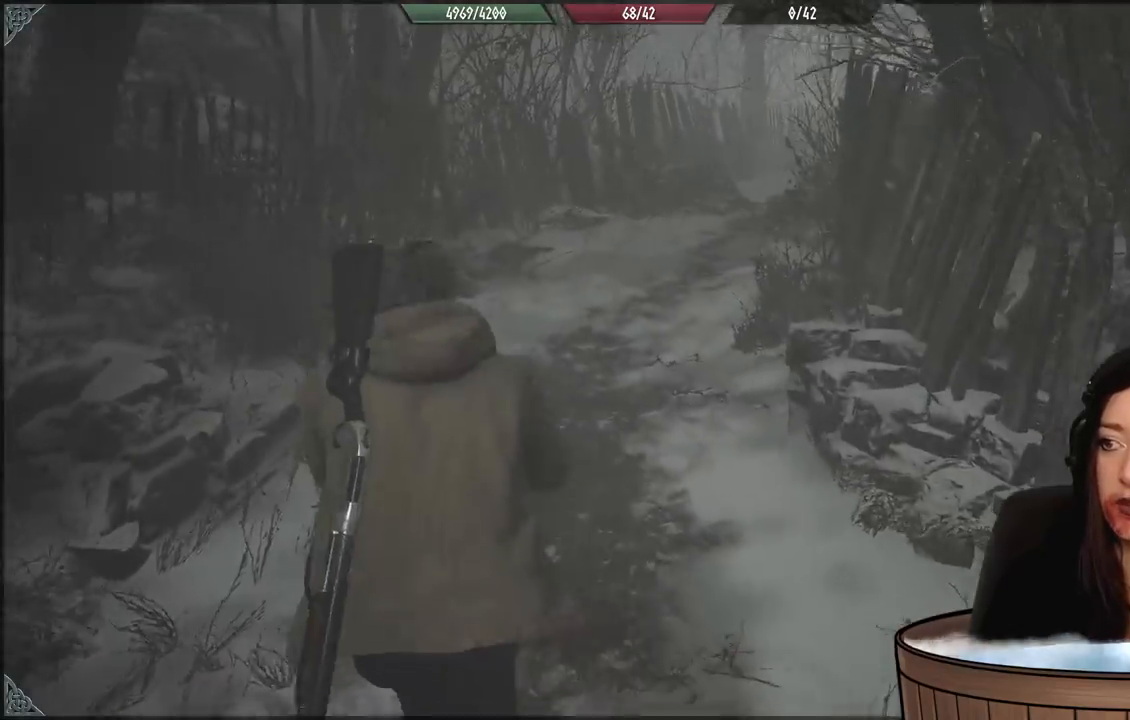
{"dt_ms": 1000, "buttons": [], "left_stick": "up-left", "right_stick": "center", "events": [[50, "right_stick", "up-right"], [133, "left_stick", "up-left"], [233, "right_stick", "center"], [500, "right_stick", "right"], [767, "right_stick", "center"]]}
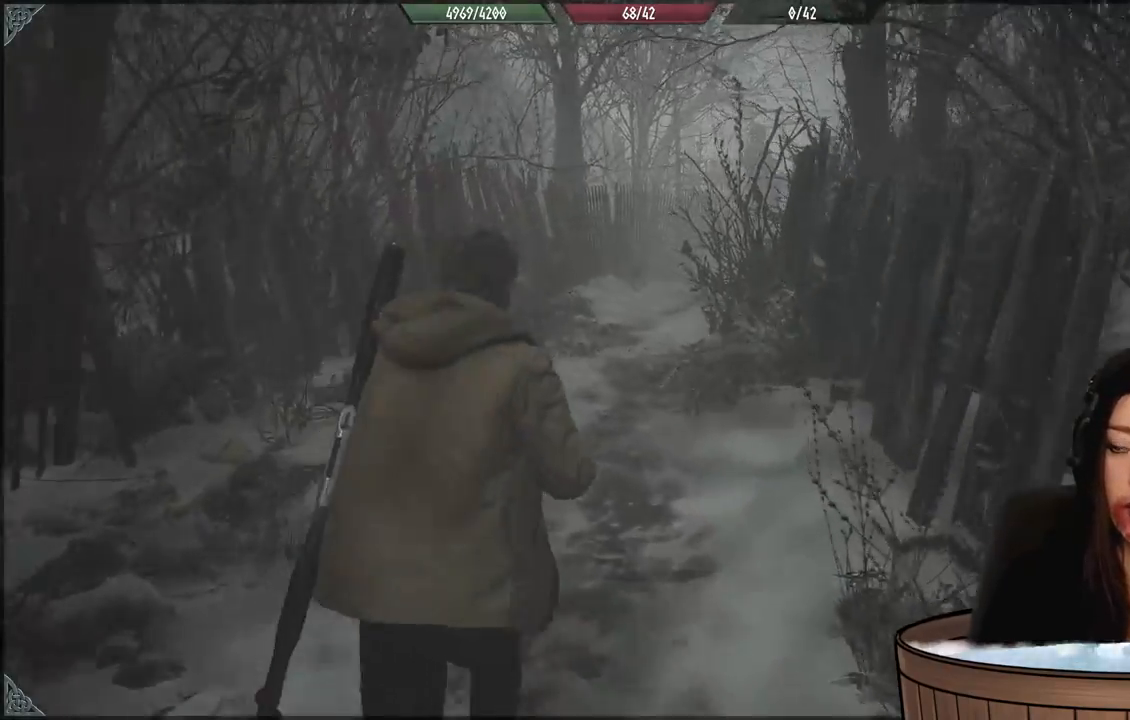
{"dt_ms": 500, "buttons": [], "left_stick": "up-left", "right_stick": "center", "events": [[50, "right_stick", "right"], [383, "right_stick", "center"]]}
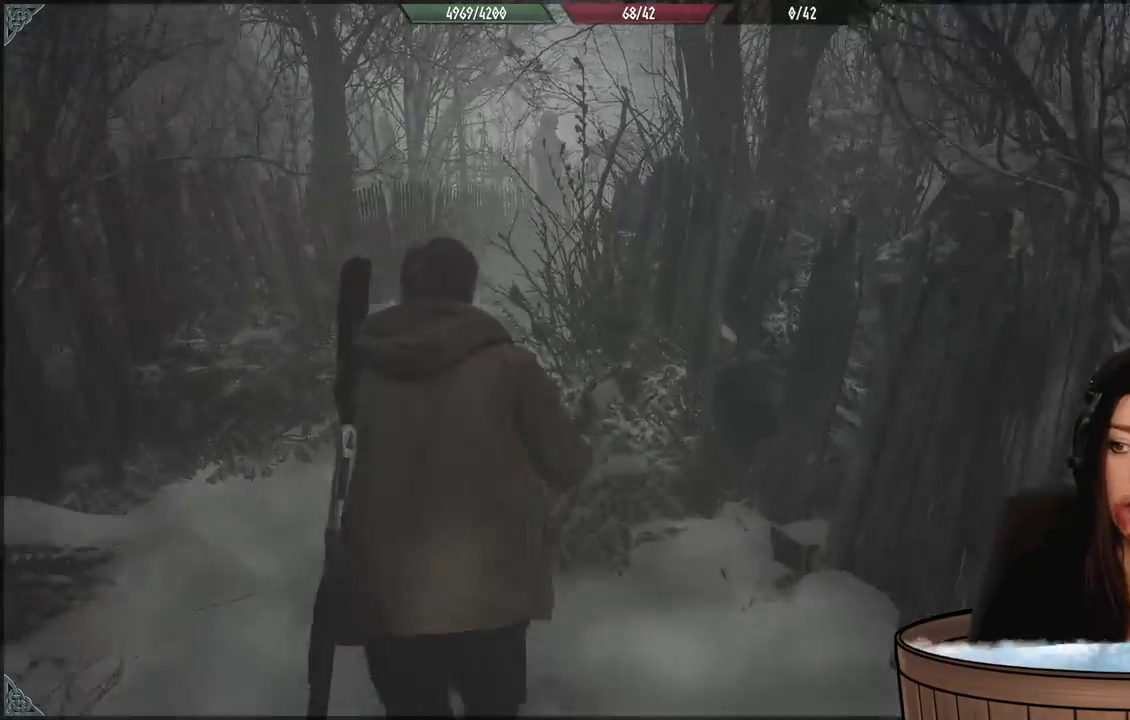
{"dt_ms": 500, "buttons": [], "left_stick": "up-left", "right_stick": "center", "events": []}
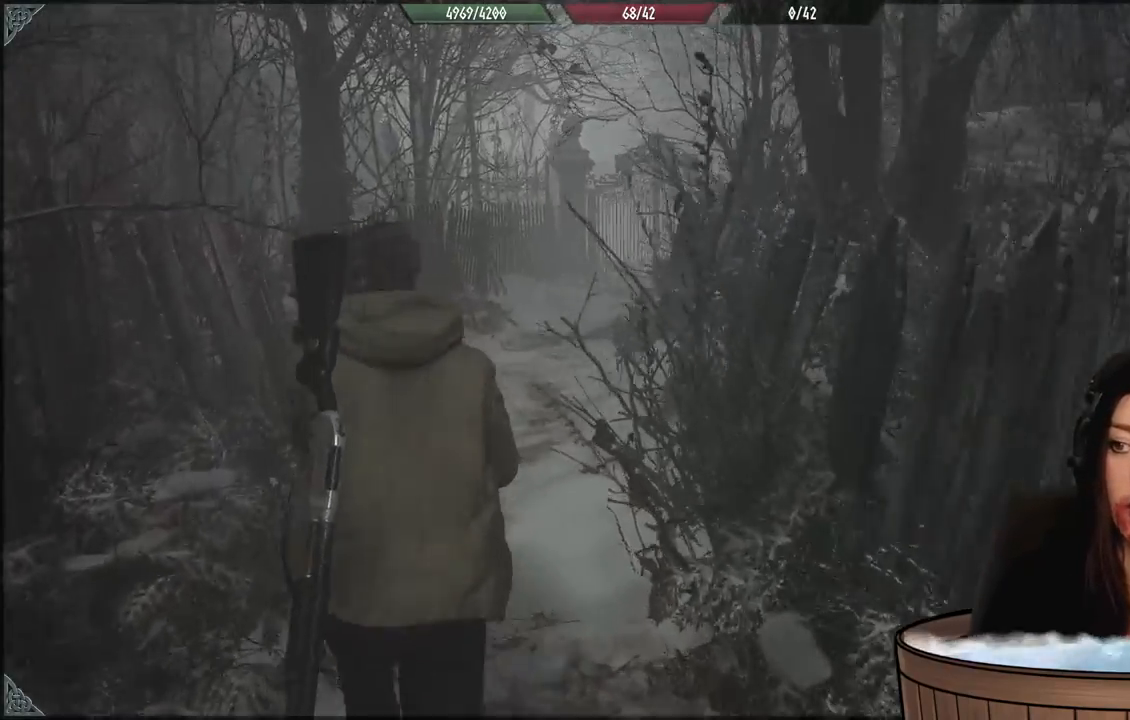
{"dt_ms": 500, "buttons": [], "left_stick": "up-left", "right_stick": "center", "events": [[217, "right_stick", "down-right"], [417, "right_stick", "center"]]}
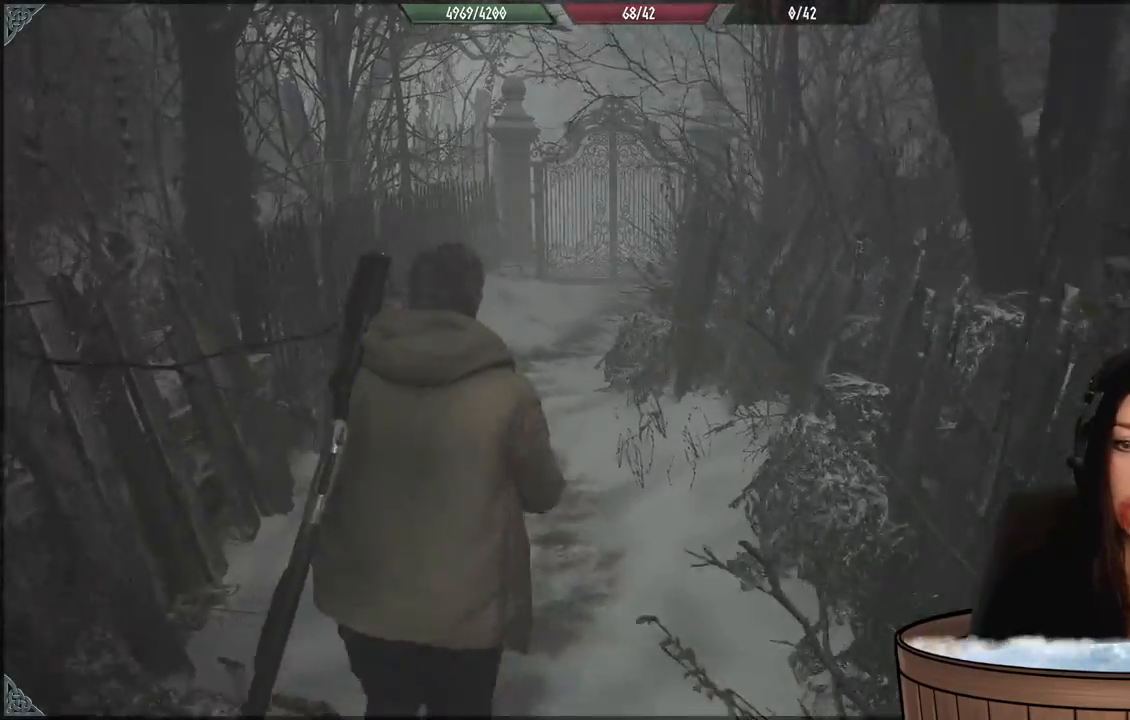
{"dt_ms": 500, "buttons": [], "left_stick": "up-left", "right_stick": "center", "events": [[233, "right_stick", "right"], [450, "right_stick", "center"]]}
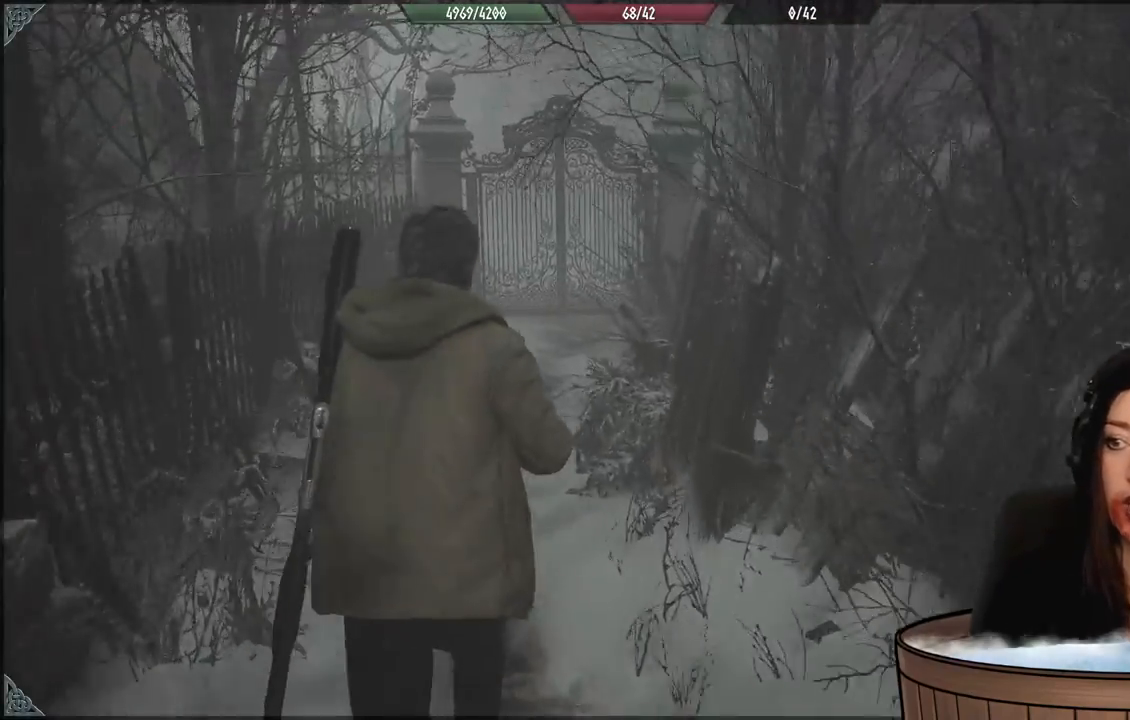
{"dt_ms": 500, "buttons": [], "left_stick": "up-left", "right_stick": "right", "events": [[400, "right_stick", "right"]]}
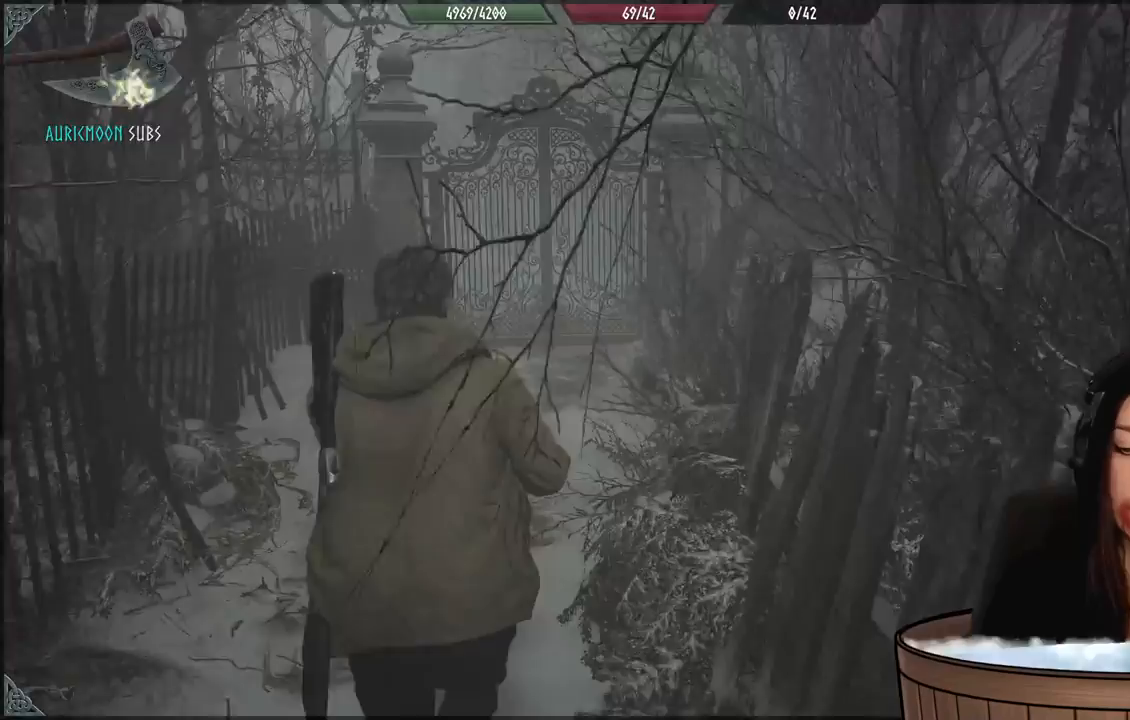
{"dt_ms": 500, "buttons": [], "left_stick": "up-left", "right_stick": "center", "events": [[17, "right_stick", "center"]]}
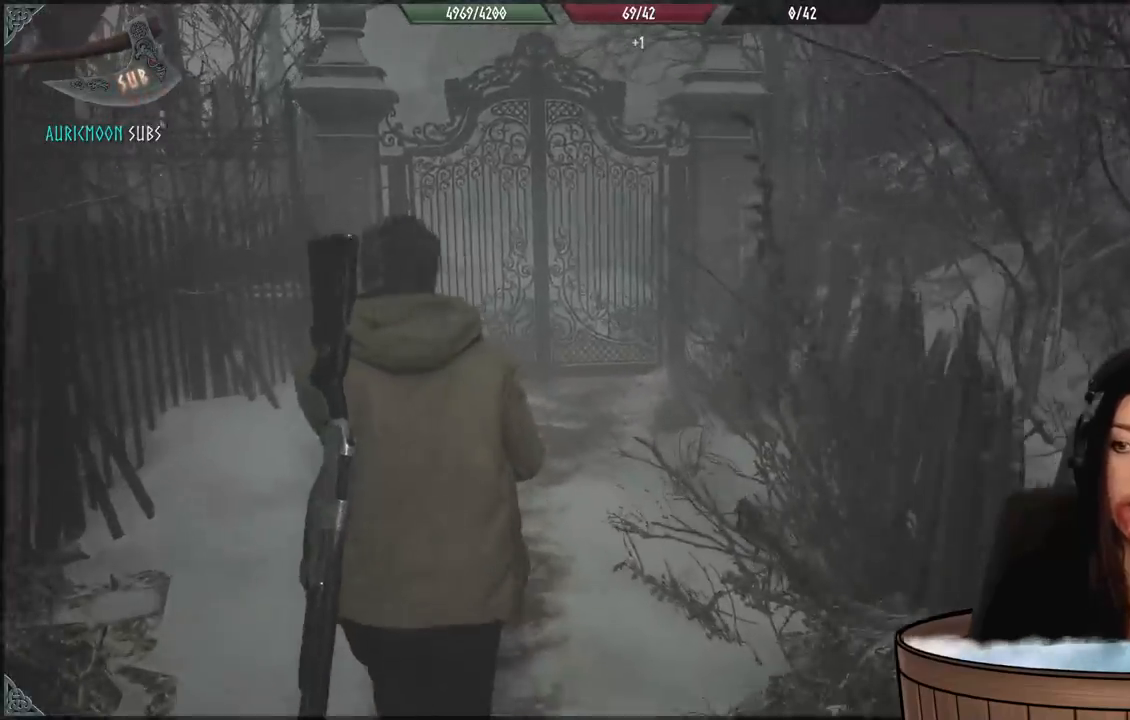
{"dt_ms": 500, "buttons": [], "left_stick": "up", "right_stick": "down", "events": [[400, "left_stick", "up"], [450, "right_stick", "down"]]}
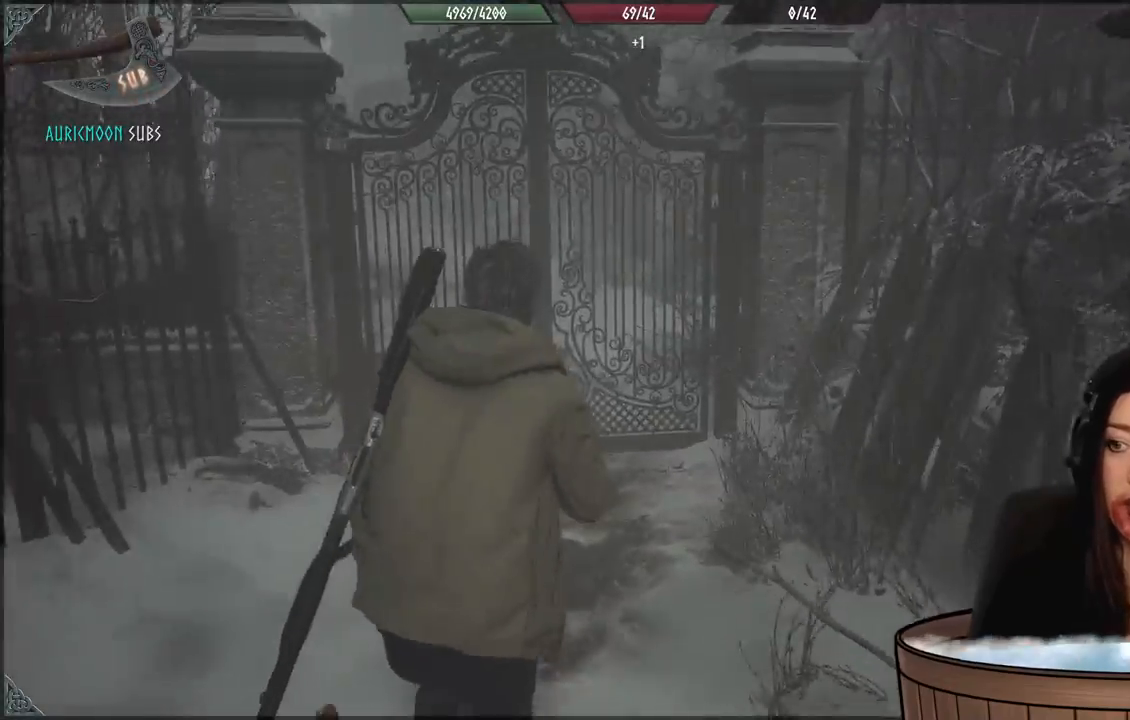
{"dt_ms": 500, "buttons": [], "left_stick": "up-left", "right_stick": "up-left", "events": [[83, "right_stick", "center"], [433, "left_stick", "up-left"], [467, "right_stick", "up-left"]]}